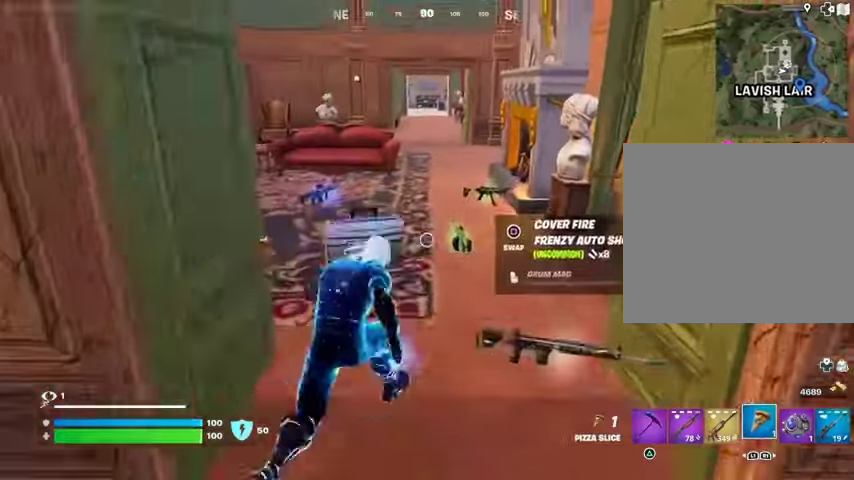
Gameplay with a controller (PlayStation layout); each line is a JSON object with the inputs held at the frame after it. "events" lists button and stick changes between this image and that frame as [ms after this image, input, new state], when the widget could be followed in between.
{"buttons": [], "left_stick": "up", "right_stick": "center", "events": [[267, "right_stick", "left"], [400, "right_stick", "center"]]}
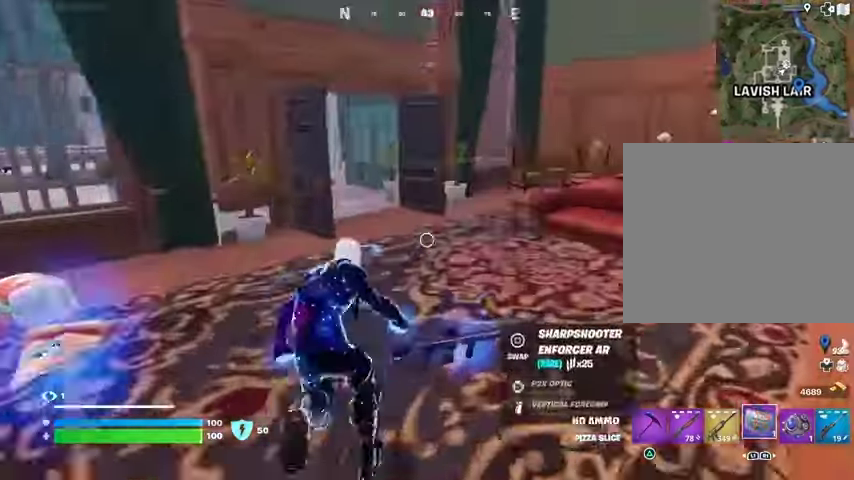
{"buttons": [], "left_stick": "up", "right_stick": "center", "events": []}
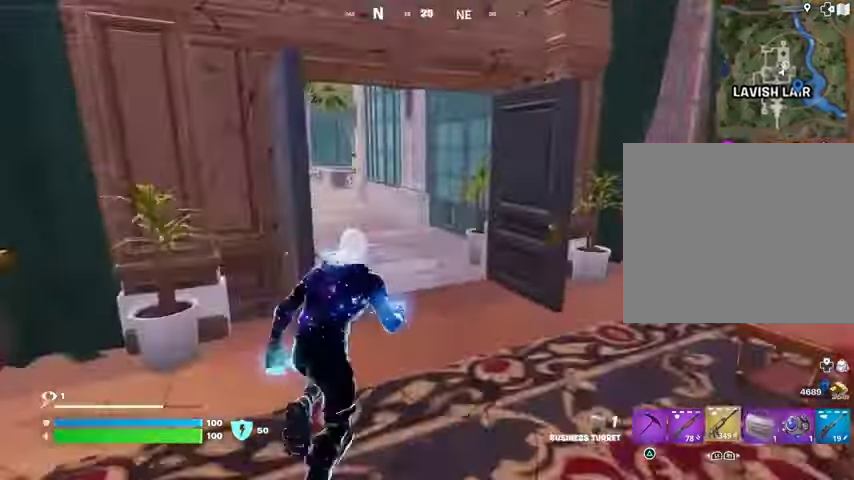
{"buttons": [], "left_stick": "up", "right_stick": "center", "events": [[133, "right_stick", "left"], [233, "right_stick", "center"]]}
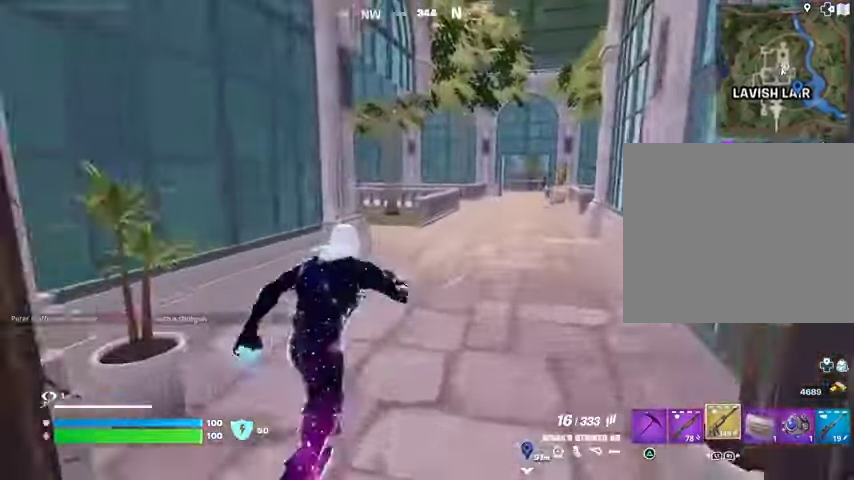
{"buttons": [], "left_stick": "up", "right_stick": "center", "events": []}
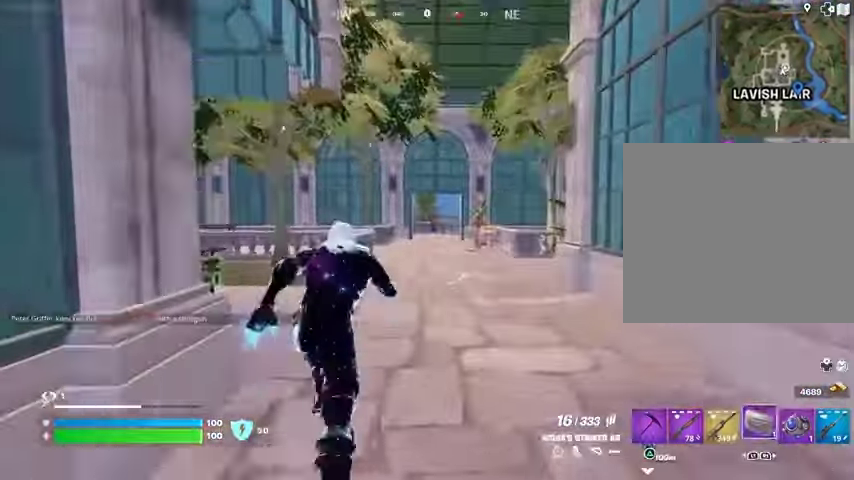
{"buttons": [], "left_stick": "up-left", "right_stick": "center", "events": [[67, "left_stick", "up-left"], [267, "right_stick", "right"], [333, "right_stick", "center"]]}
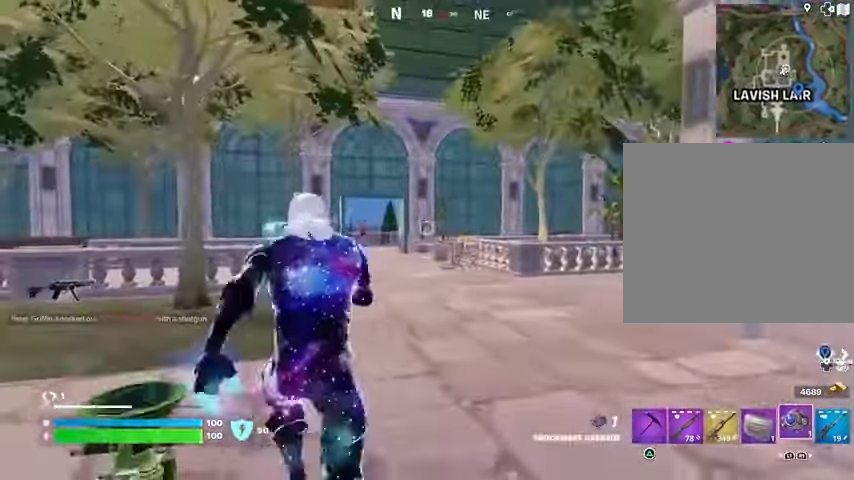
{"buttons": [], "left_stick": "left", "right_stick": "center", "events": [[33, "left_stick", "left"], [200, "R1", "down"], [267, "R1", "up"], [433, "R2", "down"], [500, "R2", "up"]]}
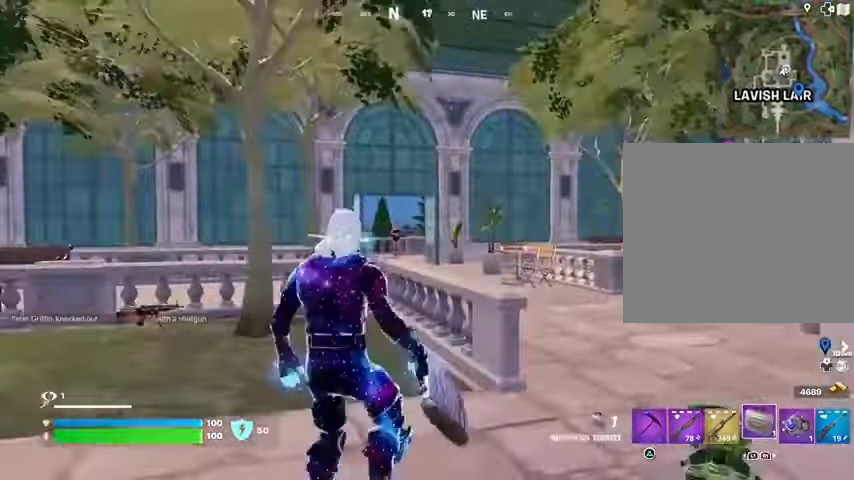
{"buttons": [], "left_stick": "up-left", "right_stick": "center", "events": [[200, "R2", "down"], [200, "left_stick", "up-left"], [300, "R2", "up"]]}
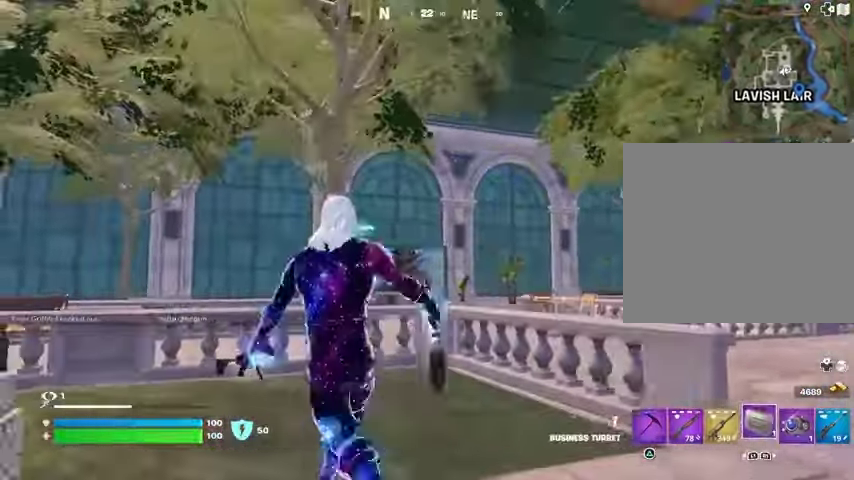
{"buttons": [], "left_stick": "up", "right_stick": "center", "events": [[433, "left_stick", "up"]]}
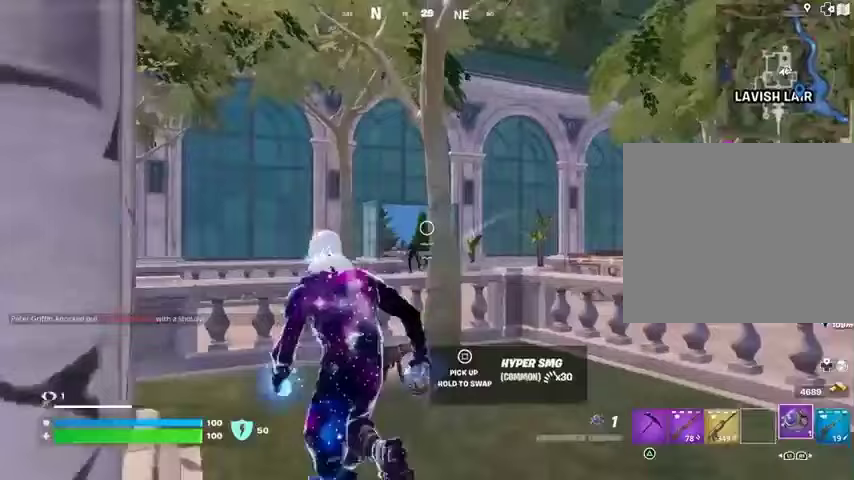
{"buttons": [], "left_stick": "down-left", "right_stick": "center", "events": [[67, "left_stick", "up-right"], [233, "left_stick", "right"], [333, "left_stick", "center"], [400, "left_stick", "down-left"]]}
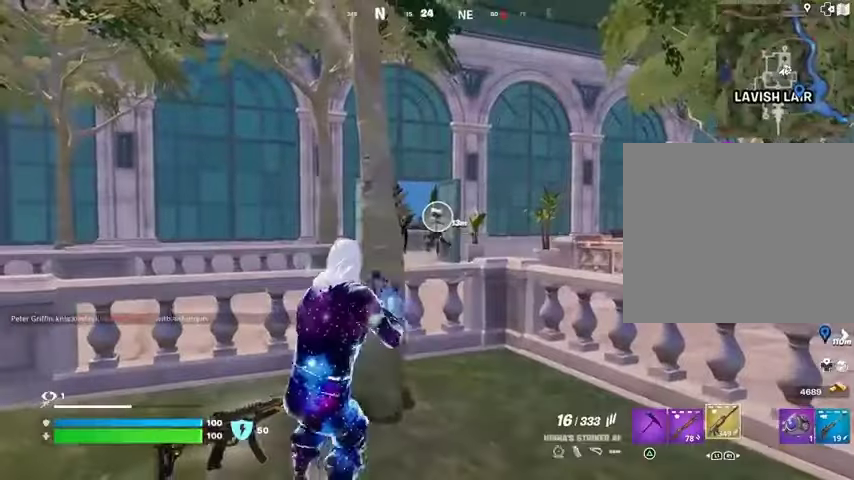
{"buttons": ["L2", "R2"], "left_stick": "down-right", "right_stick": "up-left", "events": [[100, "left_stick", "right"], [133, "L2", "down"], [367, "right_stick", "up-left"], [467, "R2", "down"], [500, "left_stick", "down-right"]]}
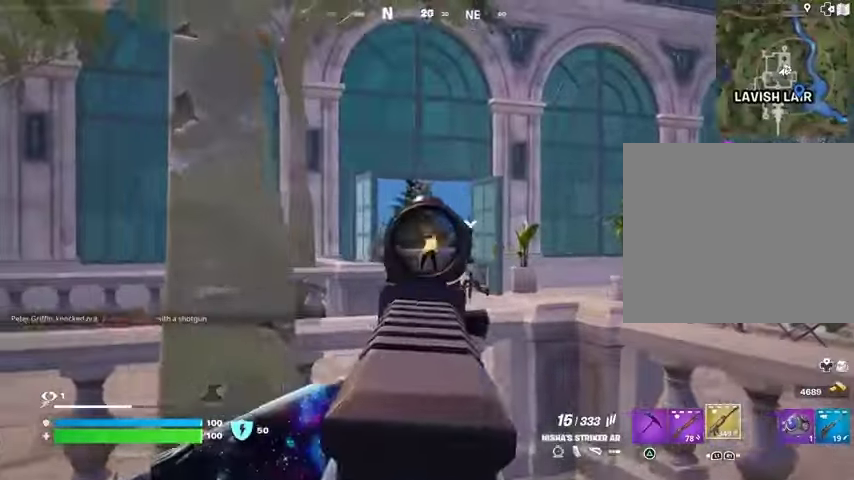
{"buttons": ["L2", "R2"], "left_stick": "up", "right_stick": "down-right", "events": [[33, "left_stick", "down"], [33, "right_stick", "down-left"], [133, "right_stick", "center"], [300, "left_stick", "center"], [400, "right_stick", "down"], [433, "left_stick", "up"], [467, "right_stick", "down-right"]]}
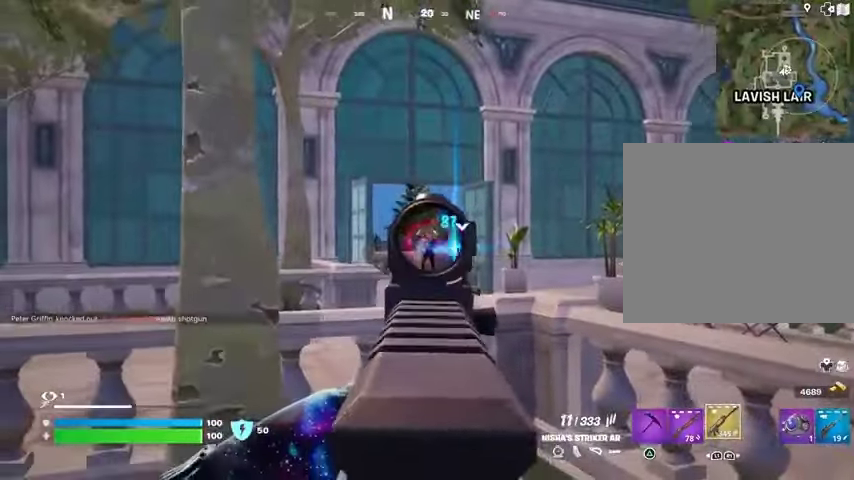
{"buttons": ["L2", "R2"], "left_stick": "up-left", "right_stick": "down-right", "events": [[67, "left_stick", "center"], [100, "right_stick", "down-left"], [233, "left_stick", "down-right"], [267, "right_stick", "down"], [433, "left_stick", "up-left"], [500, "right_stick", "down-right"]]}
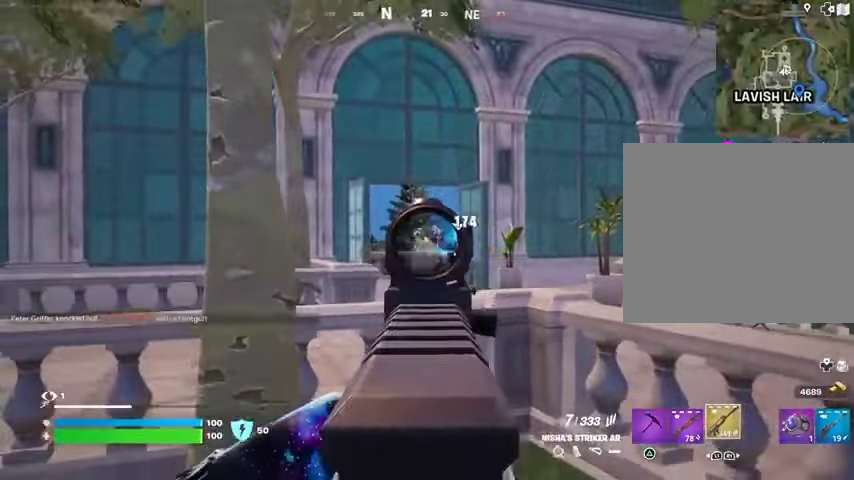
{"buttons": [], "left_stick": "left", "right_stick": "left", "events": [[300, "L2", "up"], [367, "R2", "up"], [367, "right_stick", "left"], [433, "left_stick", "left"]]}
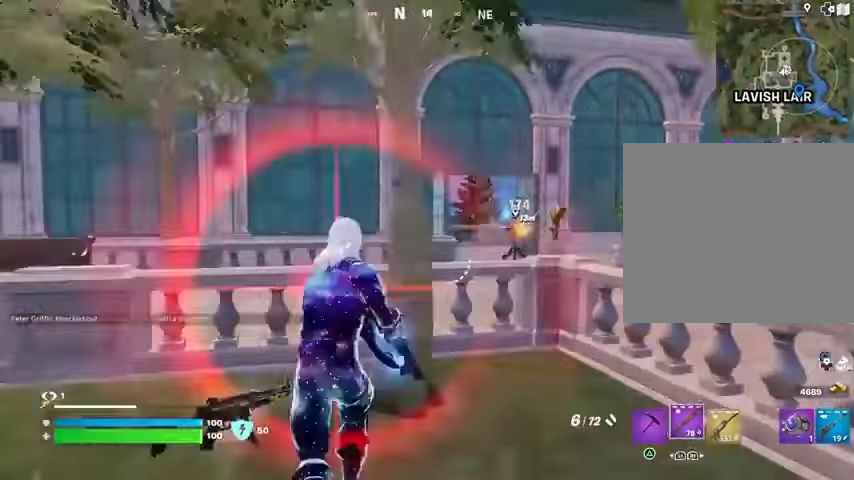
{"buttons": [], "left_stick": "up-right", "right_stick": "center", "events": [[133, "right_stick", "right"], [267, "right_stick", "center"], [300, "left_stick", "down"], [433, "left_stick", "up-right"]]}
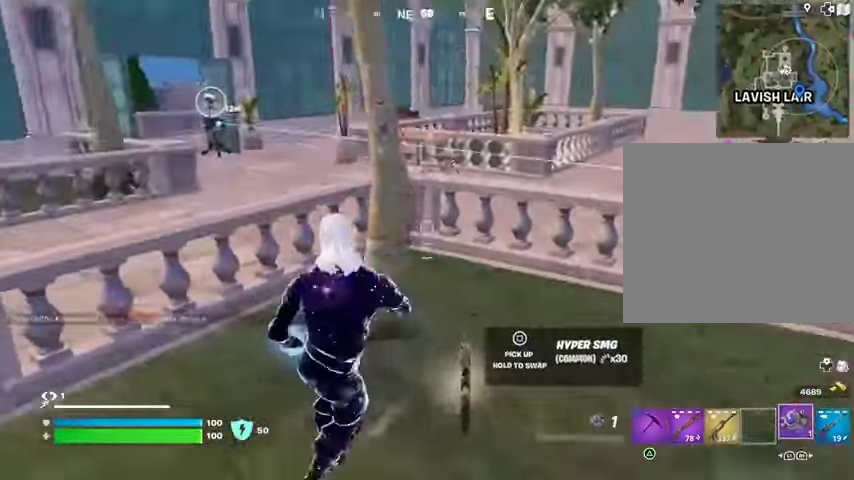
{"buttons": [], "left_stick": "up-left", "right_stick": "left", "events": [[33, "right_stick", "right"], [200, "R2", "down"], [300, "R2", "up"], [300, "left_stick", "up-left"], [333, "right_stick", "down-left"], [500, "right_stick", "left"]]}
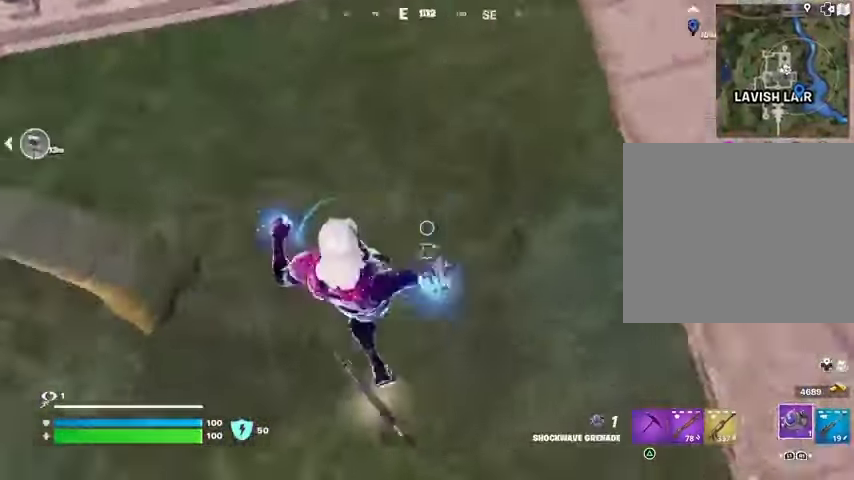
{"buttons": [], "left_stick": "up-left", "right_stick": "center", "events": [[67, "L3", "down"], [133, "L3", "up"], [133, "right_stick", "up-left"], [400, "right_stick", "center"]]}
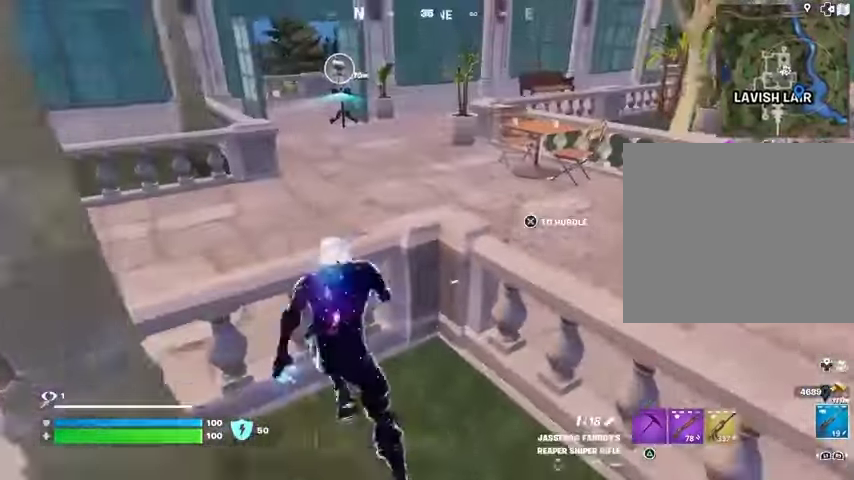
{"buttons": [], "left_stick": "up-left", "right_stick": "right", "events": [[167, "CROSS", "down"], [233, "CROSS", "up"], [400, "right_stick", "right"]]}
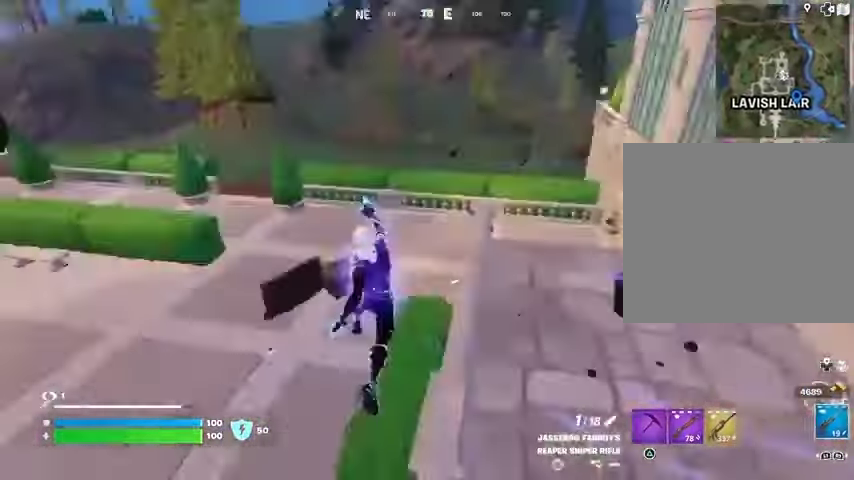
{"buttons": [], "left_stick": "left", "right_stick": "center", "events": [[33, "left_stick", "center"], [133, "left_stick", "left"], [200, "right_stick", "center"], [233, "left_stick", "up-left"], [333, "right_stick", "up-right"], [367, "left_stick", "left"], [400, "right_stick", "center"]]}
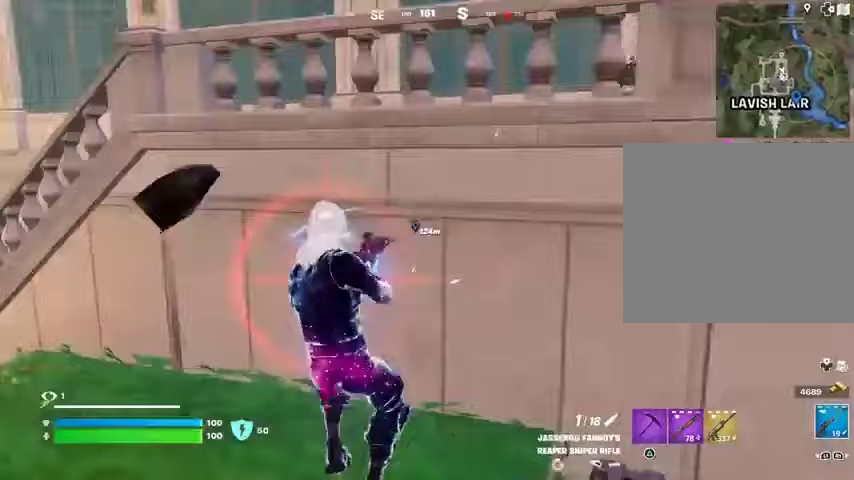
{"buttons": [], "left_stick": "up", "right_stick": "center", "events": [[67, "left_stick", "up-left"], [67, "right_stick", "left"], [100, "L3", "down"], [200, "L3", "up"], [300, "right_stick", "center"], [333, "left_stick", "up"], [400, "CROSS", "down"], [467, "CROSS", "up"]]}
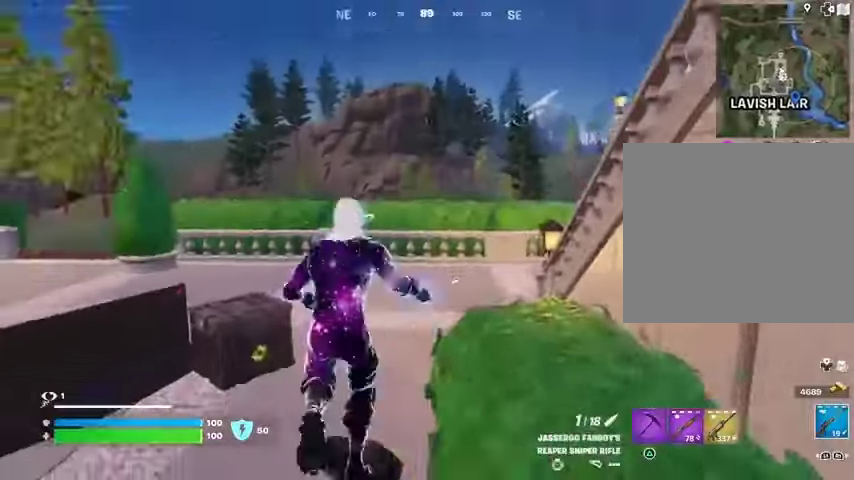
{"buttons": [], "left_stick": "up-left", "right_stick": "center", "events": [[33, "right_stick", "right"], [100, "left_stick", "up-left"], [167, "right_stick", "center"], [400, "right_stick", "down-right"], [500, "right_stick", "center"]]}
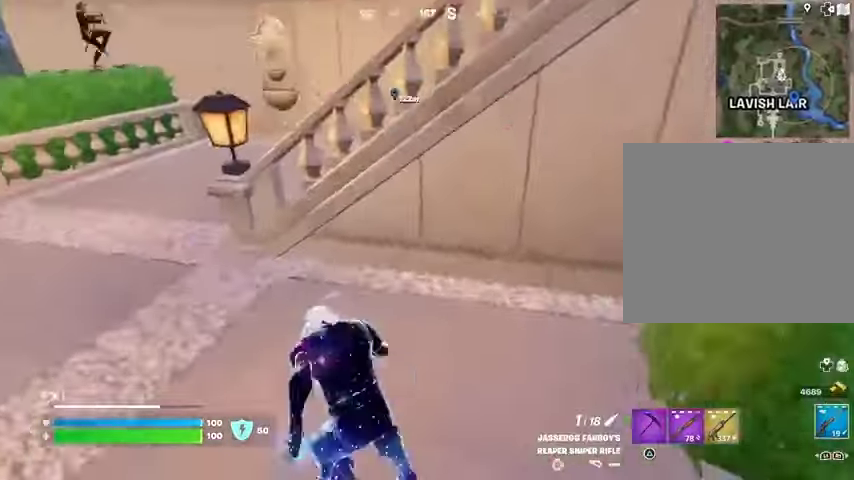
{"buttons": [], "left_stick": "center", "right_stick": "center", "events": [[167, "right_stick", "up-left"], [300, "right_stick", "center"], [367, "CROSS", "down"], [367, "left_stick", "center"], [433, "CROSS", "up"]]}
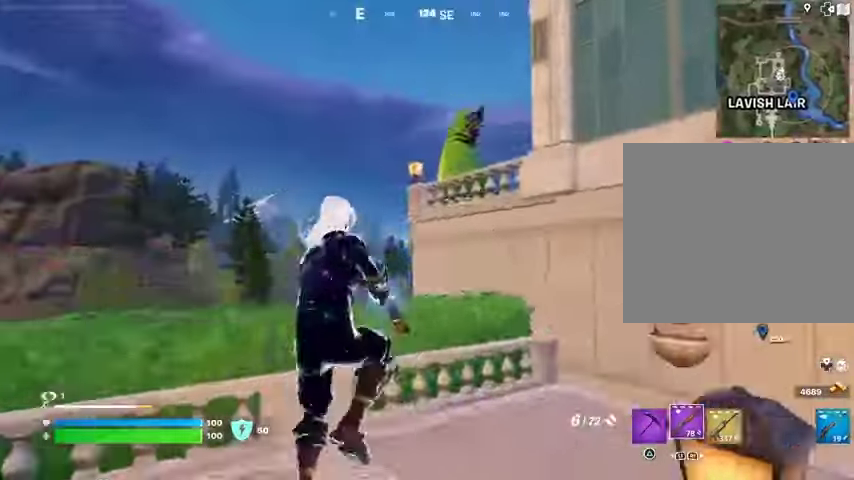
{"buttons": [], "left_stick": "up", "right_stick": "down", "events": [[33, "left_stick", "up-left"], [67, "right_stick", "up-right"], [167, "right_stick", "center"], [267, "right_stick", "up-right"], [300, "R2", "down"], [333, "left_stick", "up"], [333, "right_stick", "down"], [367, "R2", "up"]]}
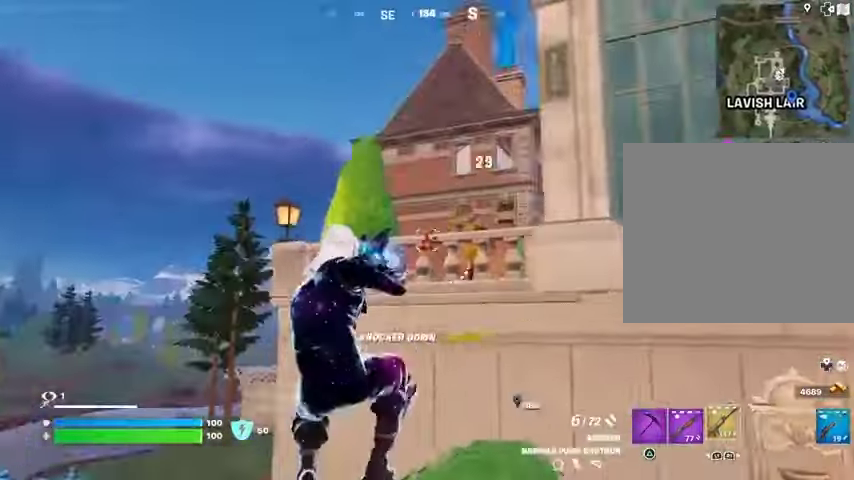
{"buttons": [], "left_stick": "up", "right_stick": "down", "events": [[33, "right_stick", "right"], [167, "L3", "down"], [167, "right_stick", "center"], [267, "L3", "up"], [300, "CROSS", "down"], [333, "CROSS", "up"], [433, "right_stick", "down"]]}
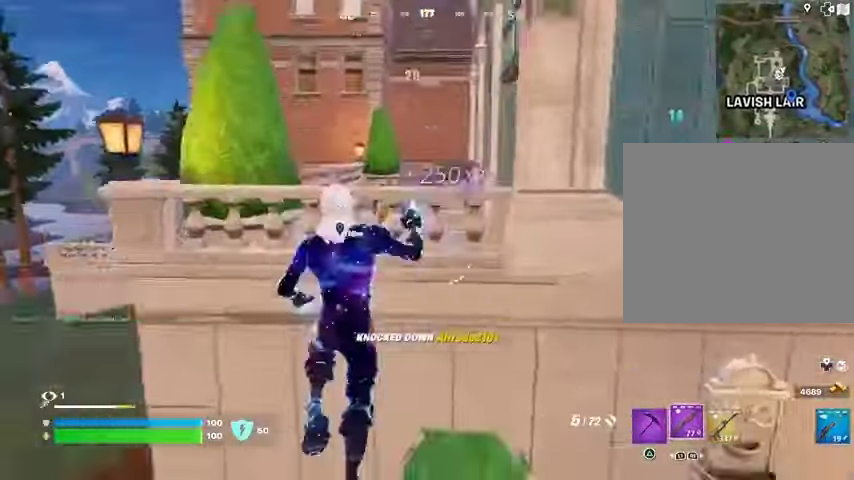
{"buttons": ["CROSS"], "left_stick": "up", "right_stick": "center", "events": [[33, "left_stick", "center"], [33, "right_stick", "center"], [267, "CROSS", "down"], [300, "left_stick", "up"], [367, "CROSS", "up"], [433, "CROSS", "down"]]}
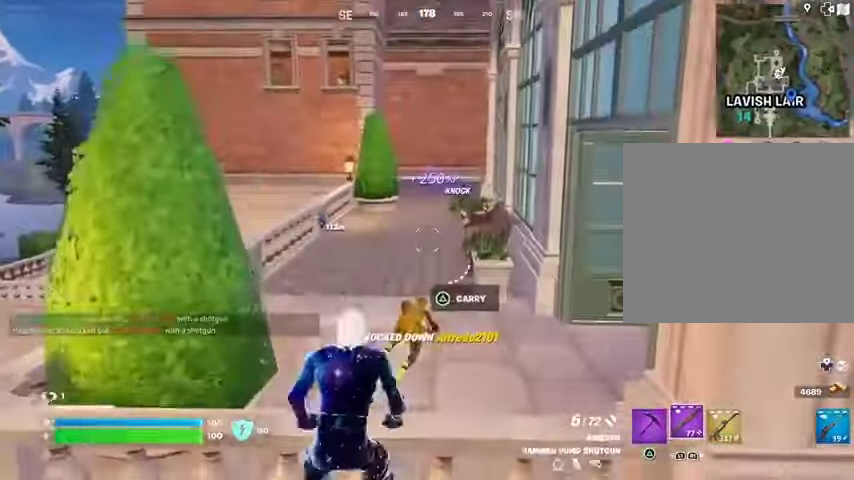
{"buttons": [], "left_stick": "up", "right_stick": "center", "events": [[33, "CROSS", "up"], [133, "right_stick", "right"], [167, "left_stick", "up-left"], [433, "left_stick", "up"], [467, "right_stick", "center"]]}
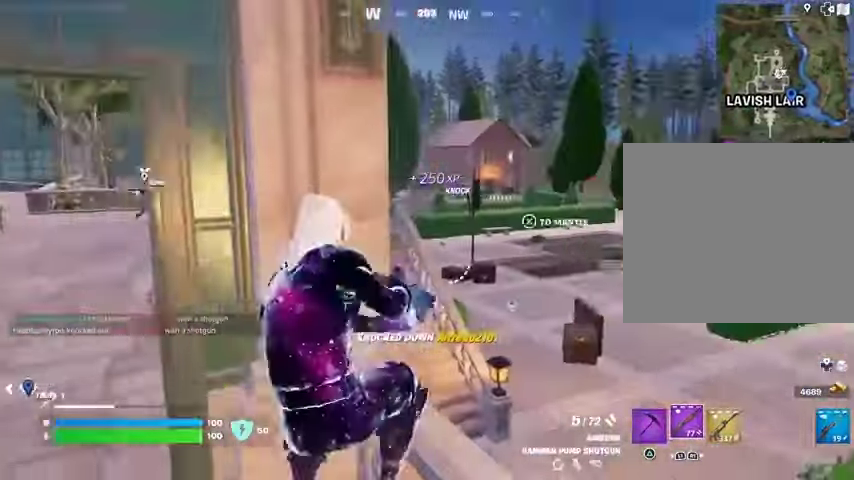
{"buttons": [], "left_stick": "up-left", "right_stick": "center", "events": [[67, "SQUARE", "down"], [133, "left_stick", "up-right"], [167, "SQUARE", "up"], [233, "SQUARE", "down"], [333, "SQUARE", "up"], [333, "left_stick", "up"], [367, "right_stick", "left"], [433, "left_stick", "up-left"], [433, "right_stick", "center"]]}
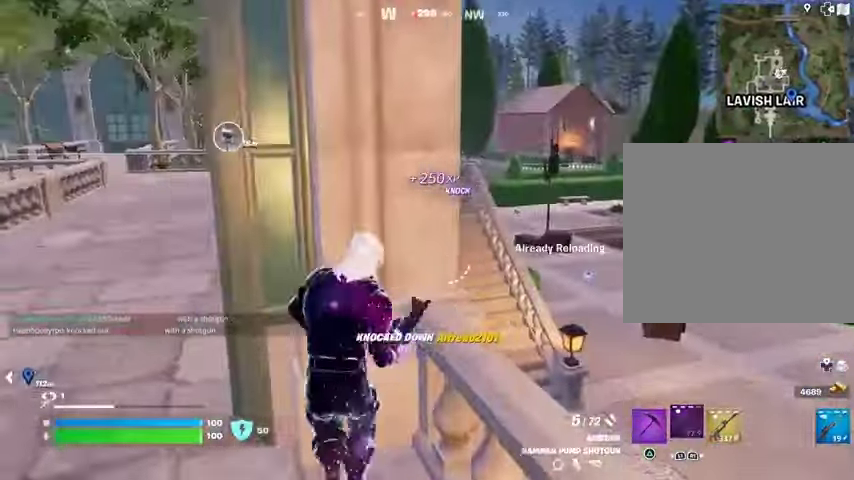
{"buttons": [], "left_stick": "center", "right_stick": "center", "events": [[33, "left_stick", "center"], [233, "left_stick", "right"], [333, "left_stick", "center"], [333, "right_stick", "left"], [467, "right_stick", "center"]]}
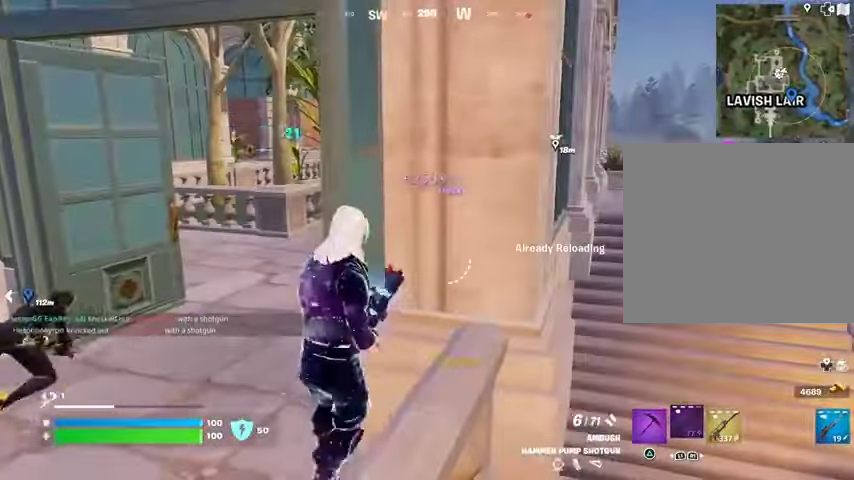
{"buttons": [], "left_stick": "left", "right_stick": "left", "events": [[267, "left_stick", "left"], [400, "right_stick", "left"]]}
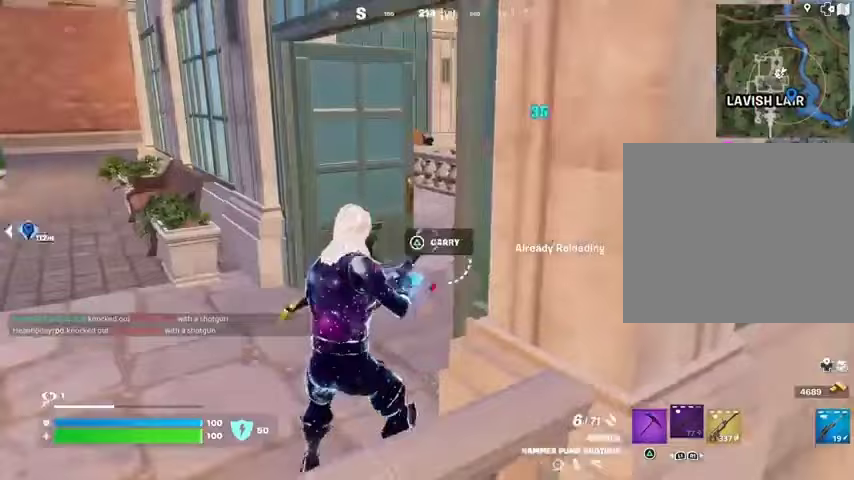
{"buttons": [], "left_stick": "left", "right_stick": "down-right", "events": [[33, "right_stick", "center"], [100, "left_stick", "up"], [400, "R2", "down"], [400, "left_stick", "left"], [433, "R2", "up"], [467, "right_stick", "down-right"]]}
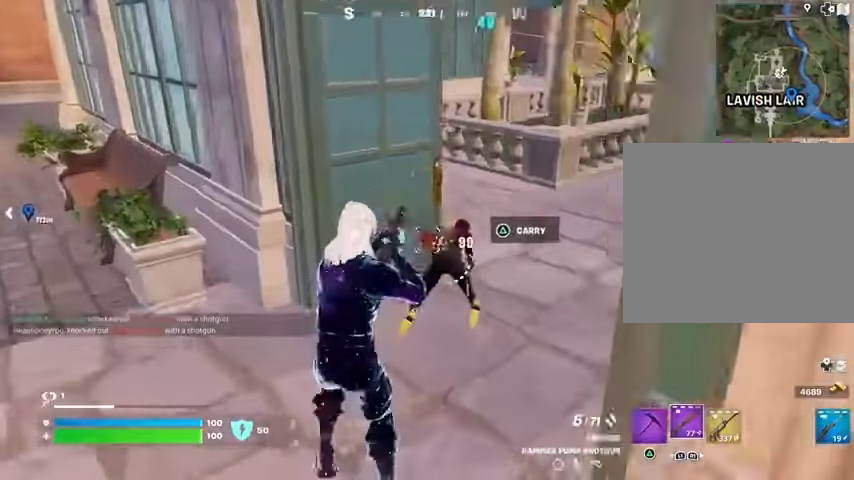
{"buttons": [], "left_stick": "up-right", "right_stick": "center", "events": [[67, "right_stick", "up-right"], [100, "left_stick", "up"], [133, "right_stick", "center"], [233, "left_stick", "up-right"]]}